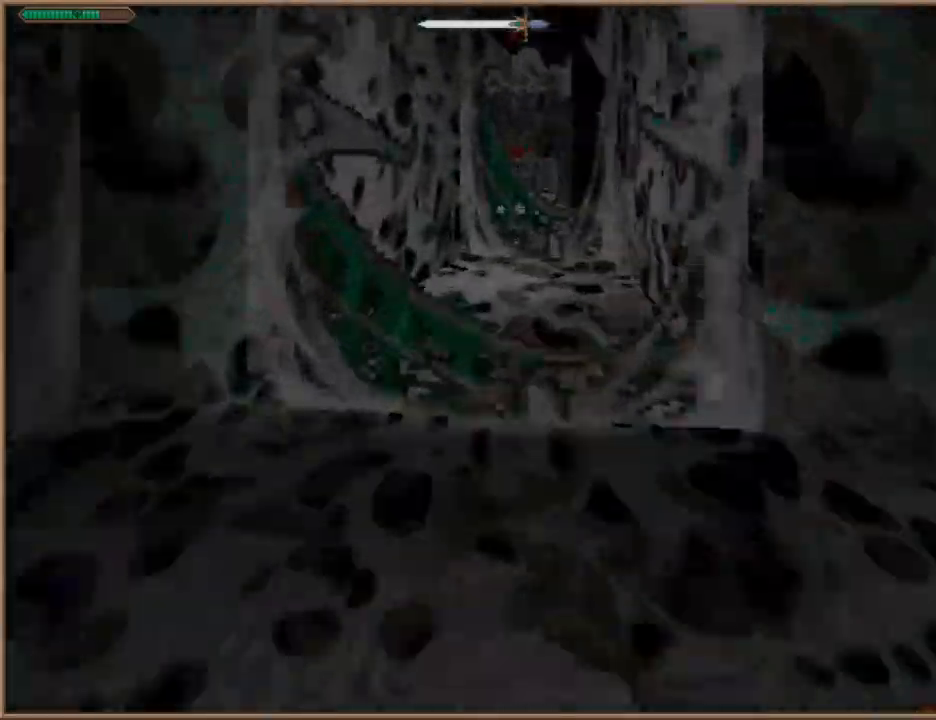
Gameplay with keyboard; each line is a JSON object with the keys held at the frame after it. "events" lists presses ("down") and releases ("up") of "1", "2", "3", "4", "5", "6", "a", "c", "ctrl", "d", "e", "escape", "f", "f10", "f9", "q", "return", "s", "space", "v", "w" and "z" between this image and that frame as [ms after this image, input, new state], when the widget could be followed in between. No other keys are recorded. Mouse input is not recorded.
{"keys": ["a", "w"], "events": [[500, "a", "down"]]}
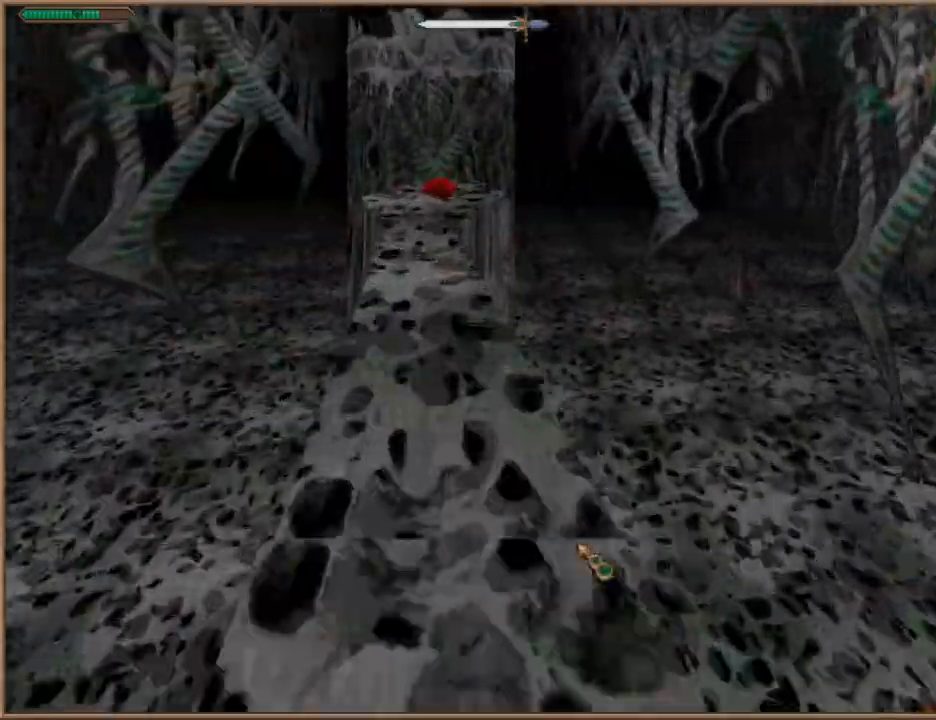
{"keys": [], "events": [[100, "a", "up"], [400, "w", "up"]]}
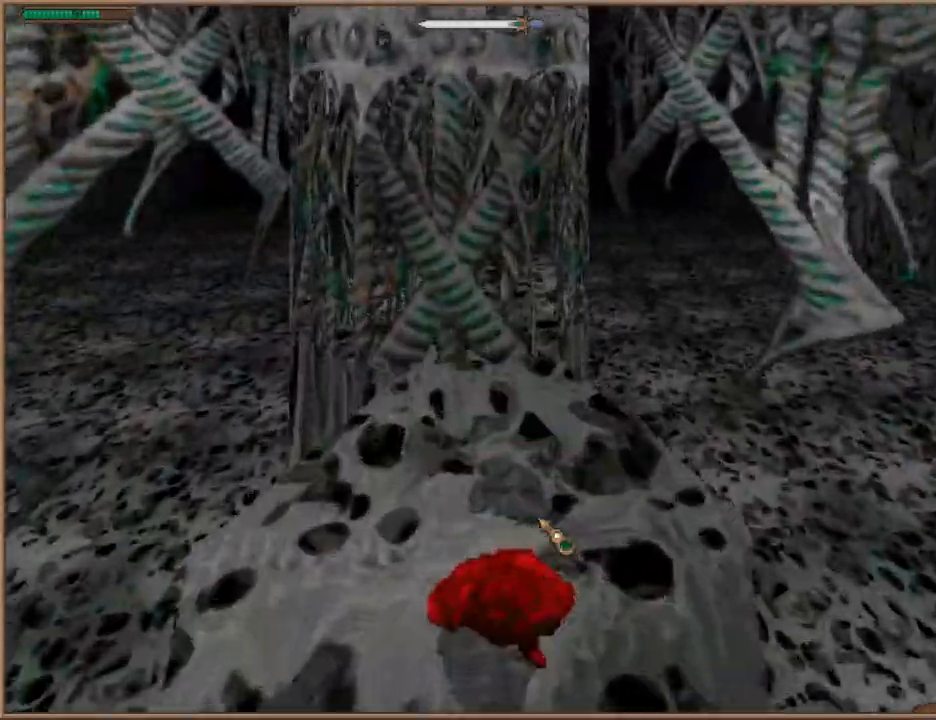
{"keys": [], "events": [[267, "s", "down"], [300, "s", "up"]]}
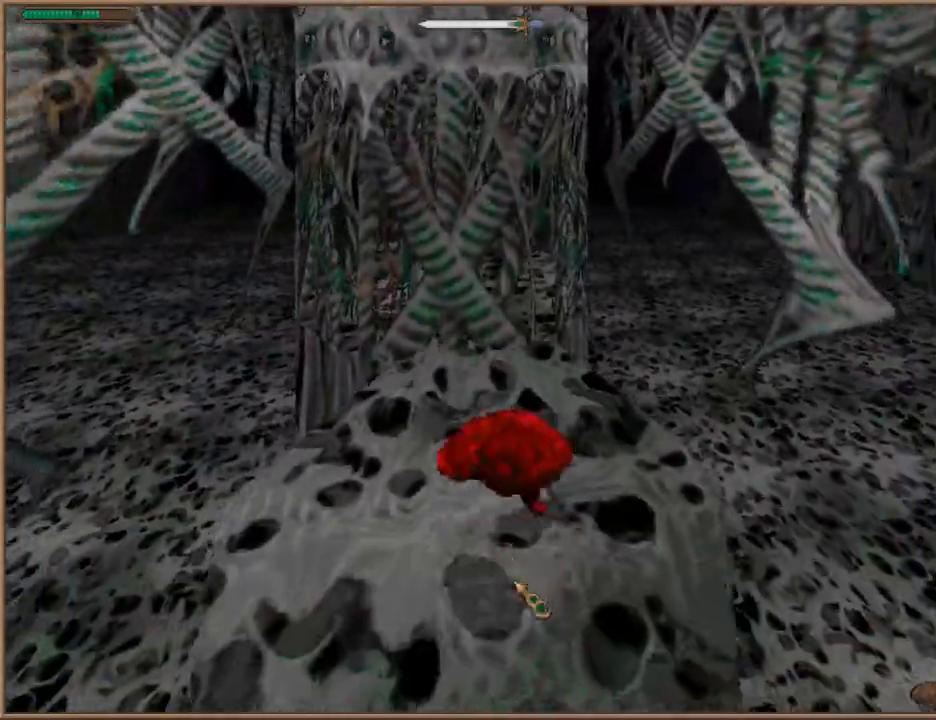
{"keys": ["w"], "events": [[333, "w", "down"]]}
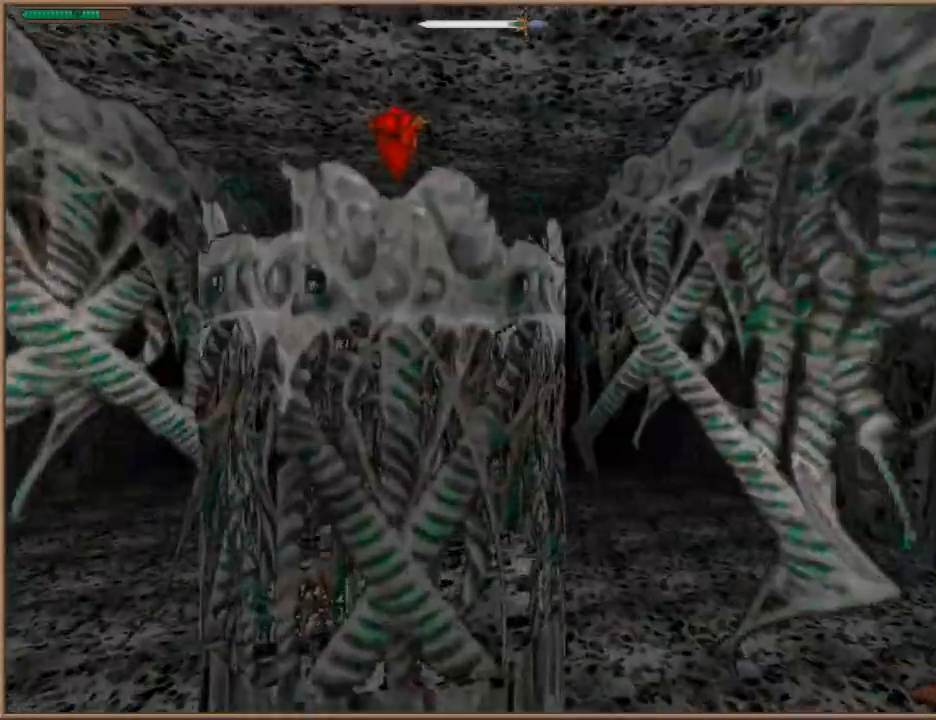
{"keys": ["w"], "events": []}
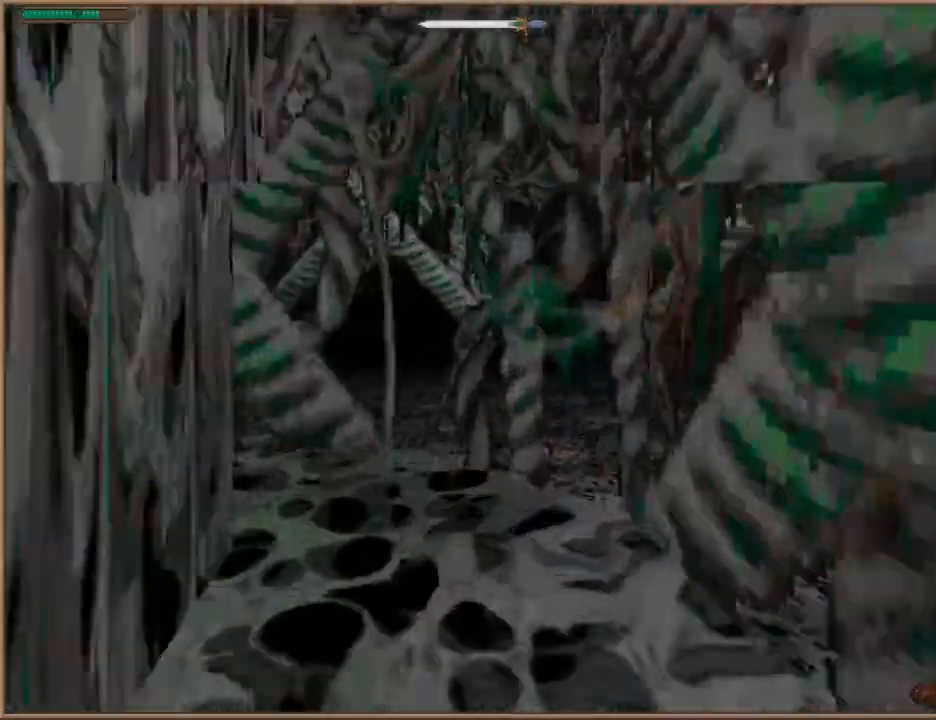
{"keys": ["w"], "events": []}
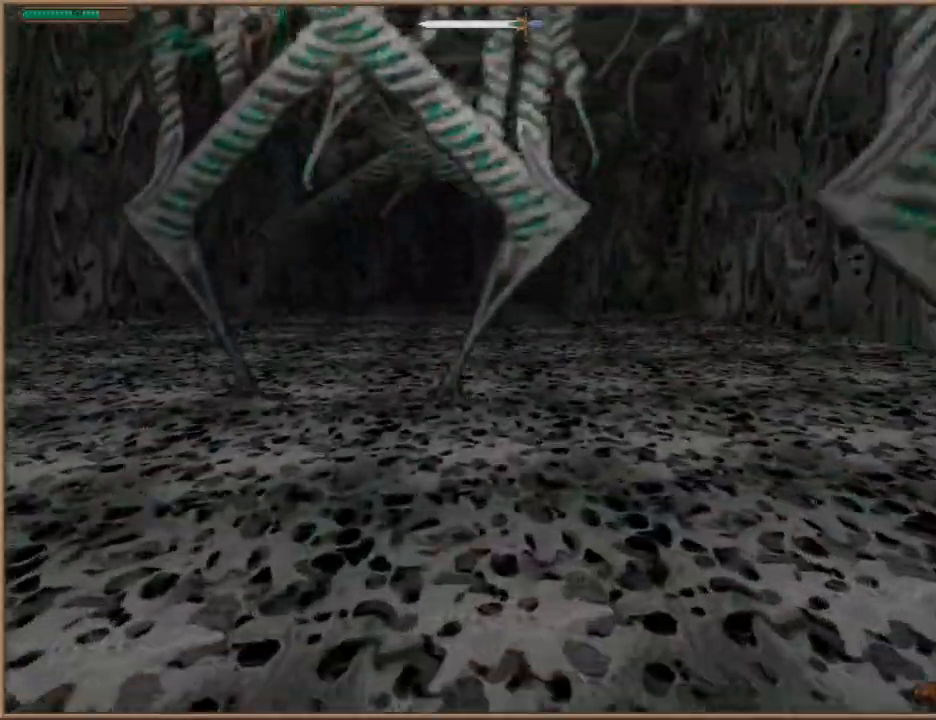
{"keys": ["w"], "events": []}
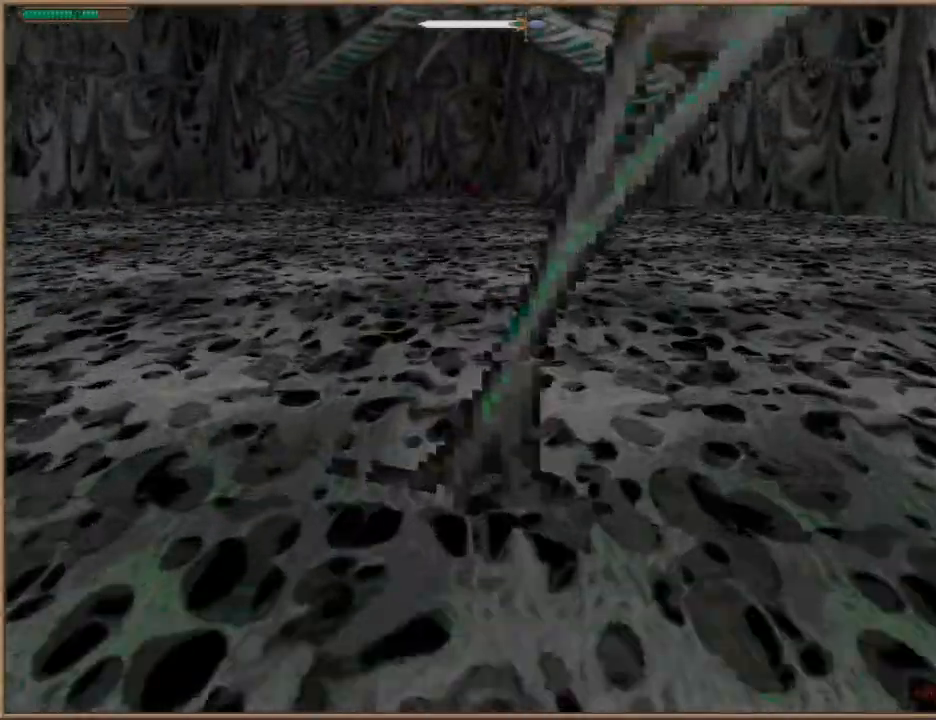
{"keys": ["w"], "events": []}
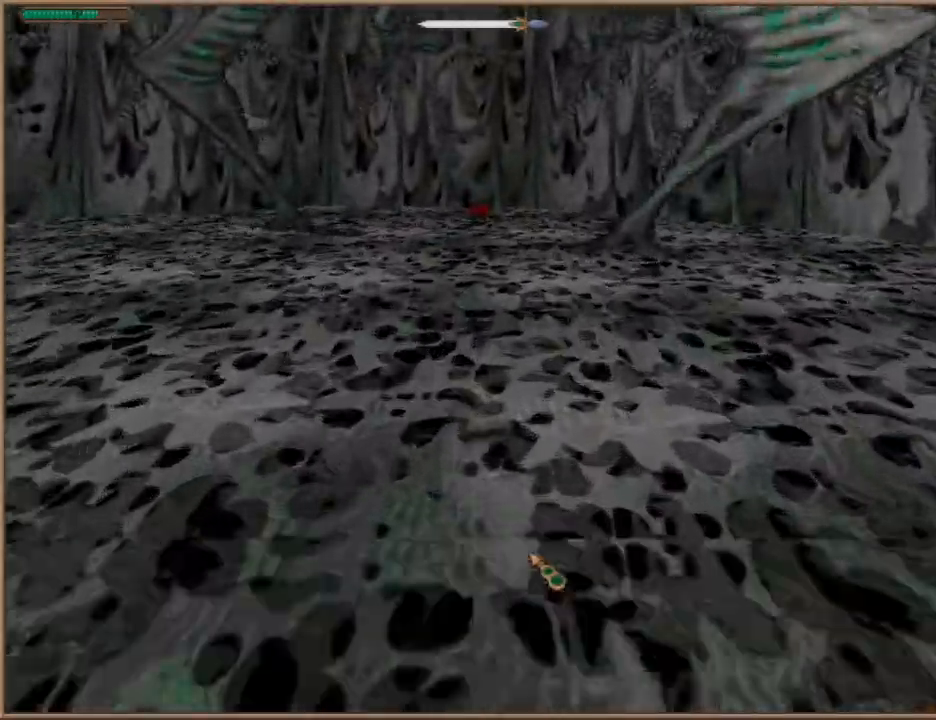
{"keys": ["w"], "events": [[67, "a", "down"], [133, "a", "up"]]}
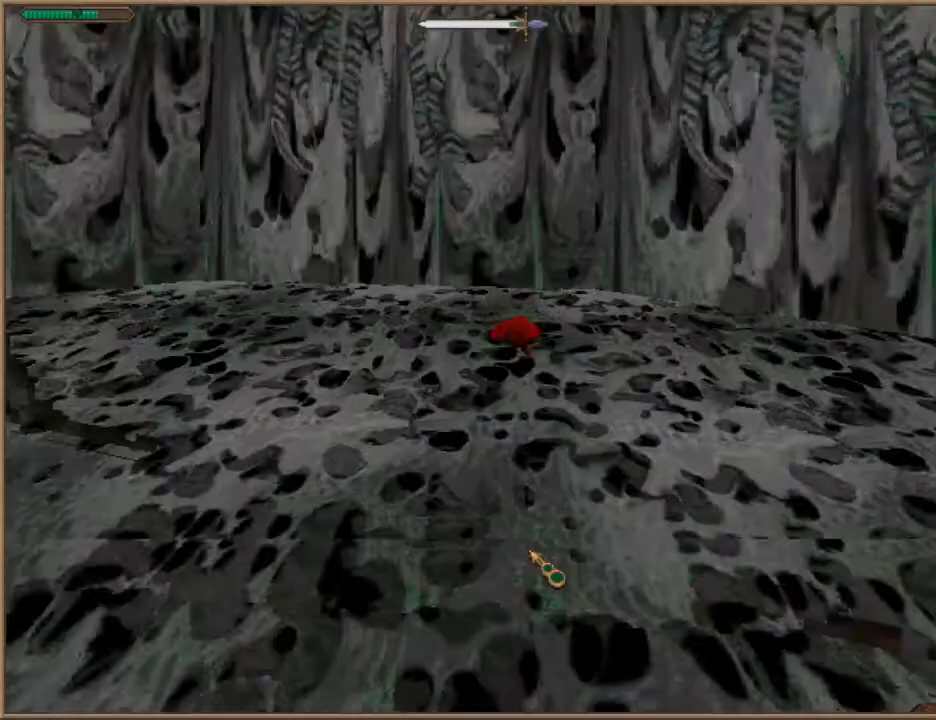
{"keys": [], "events": [[100, "w", "up"]]}
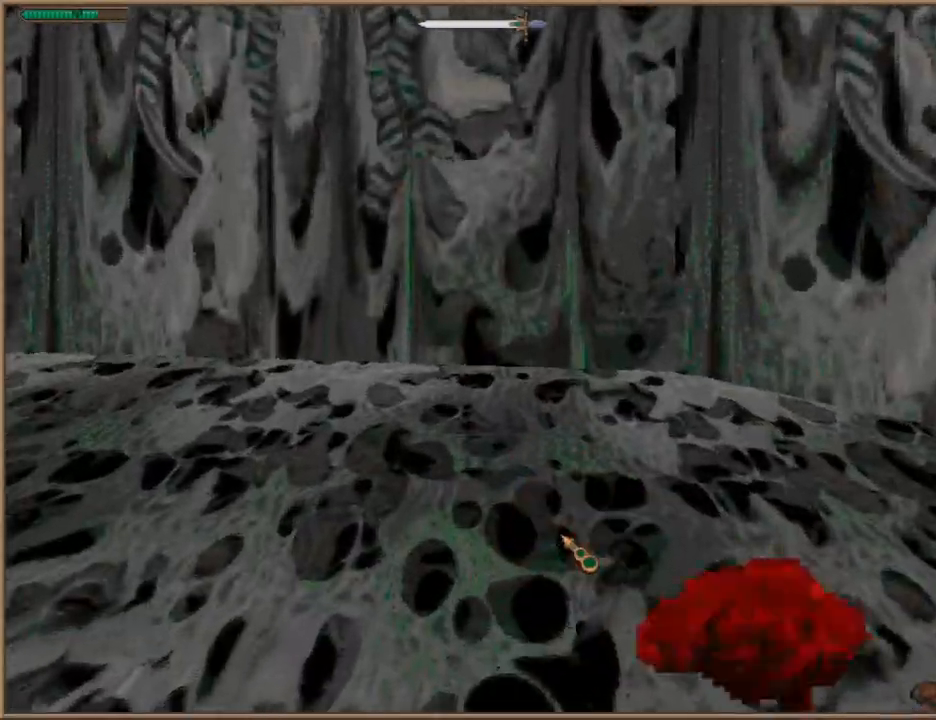
{"keys": ["w"], "events": [[100, "a", "down"], [100, "w", "down"], [300, "a", "up"]]}
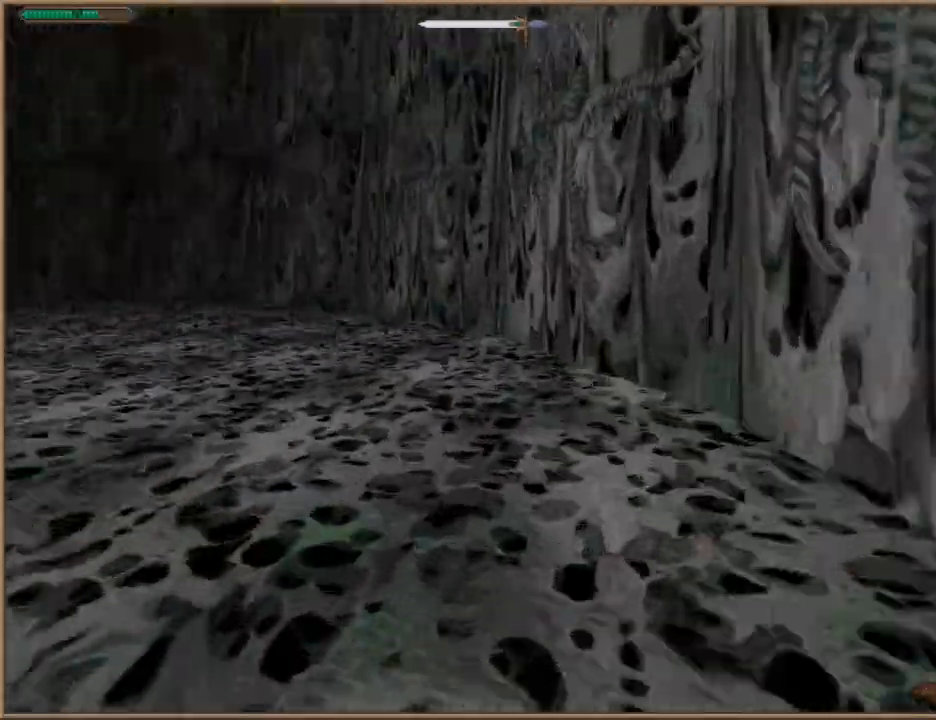
{"keys": ["w"], "events": []}
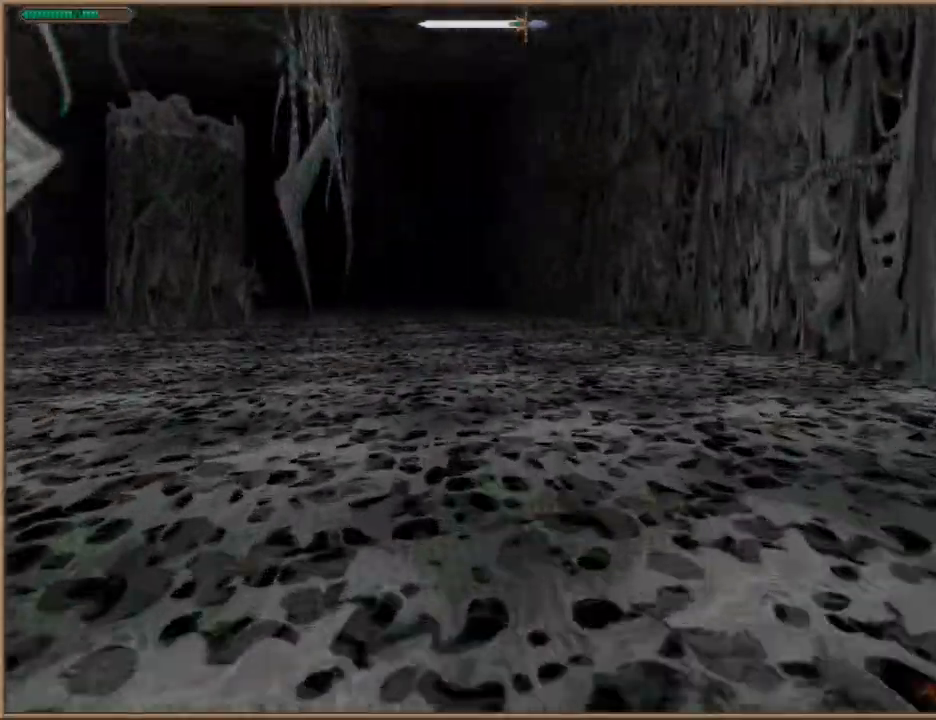
{"keys": ["w"], "events": []}
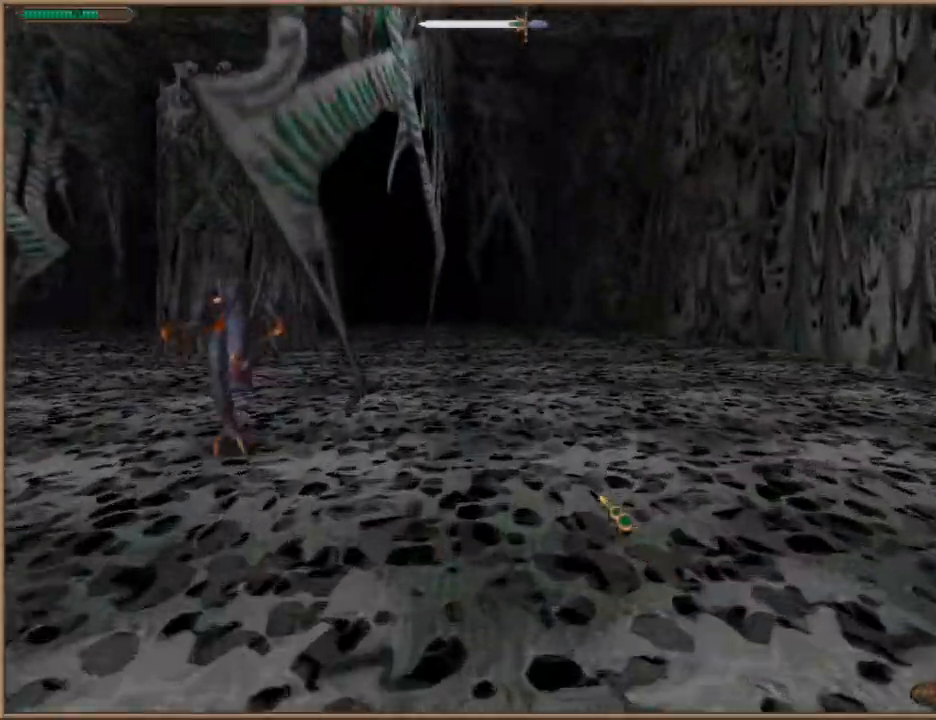
{"keys": ["w"], "events": []}
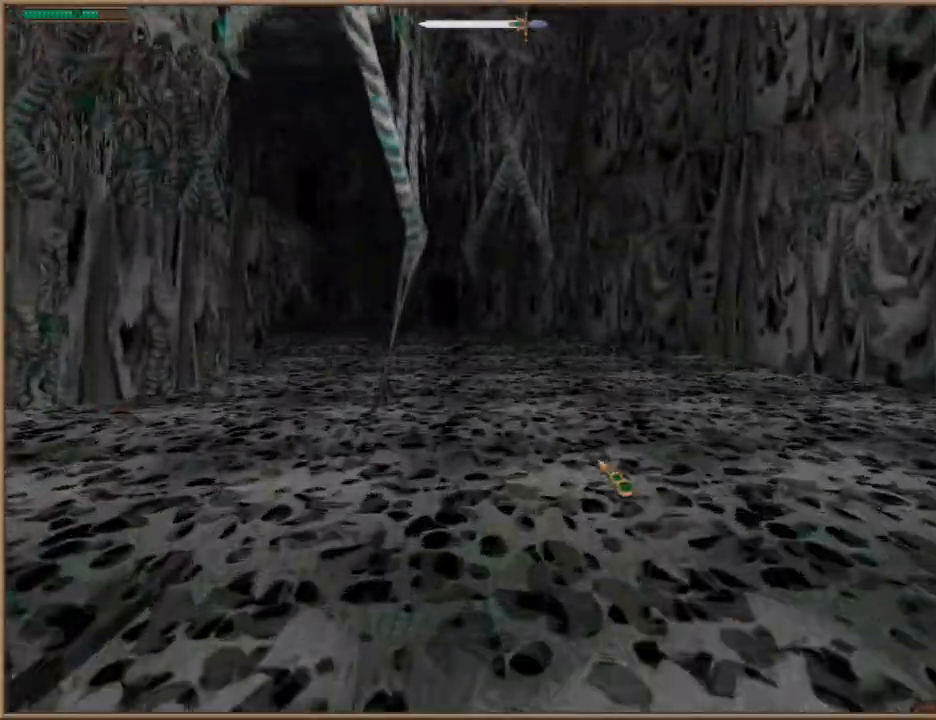
{"keys": ["a", "w"], "events": [[400, "a", "down"]]}
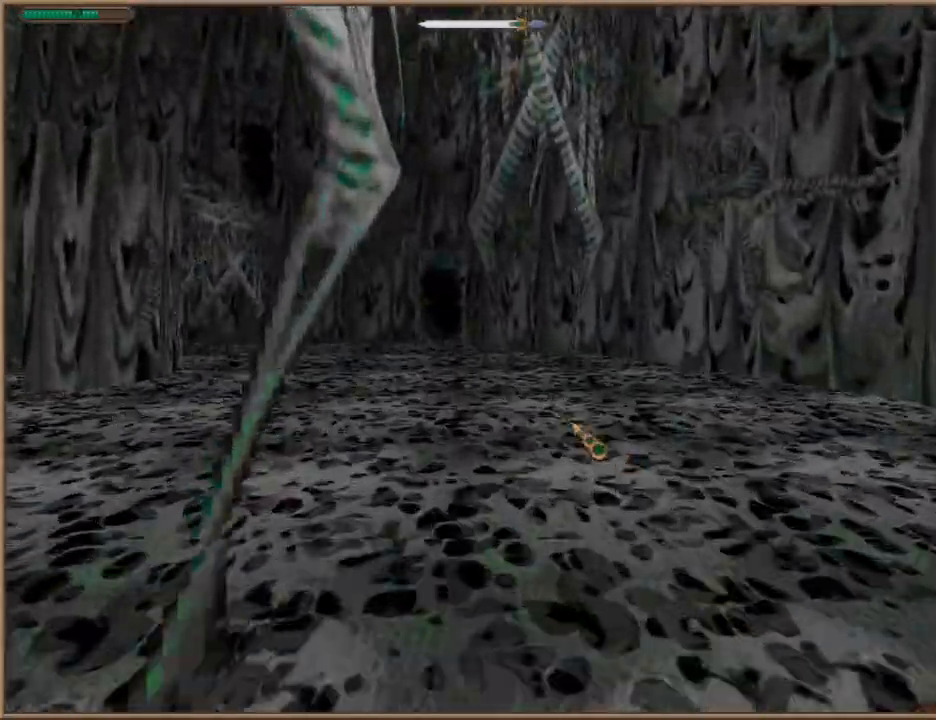
{"keys": ["w"], "events": [[200, "a", "up"]]}
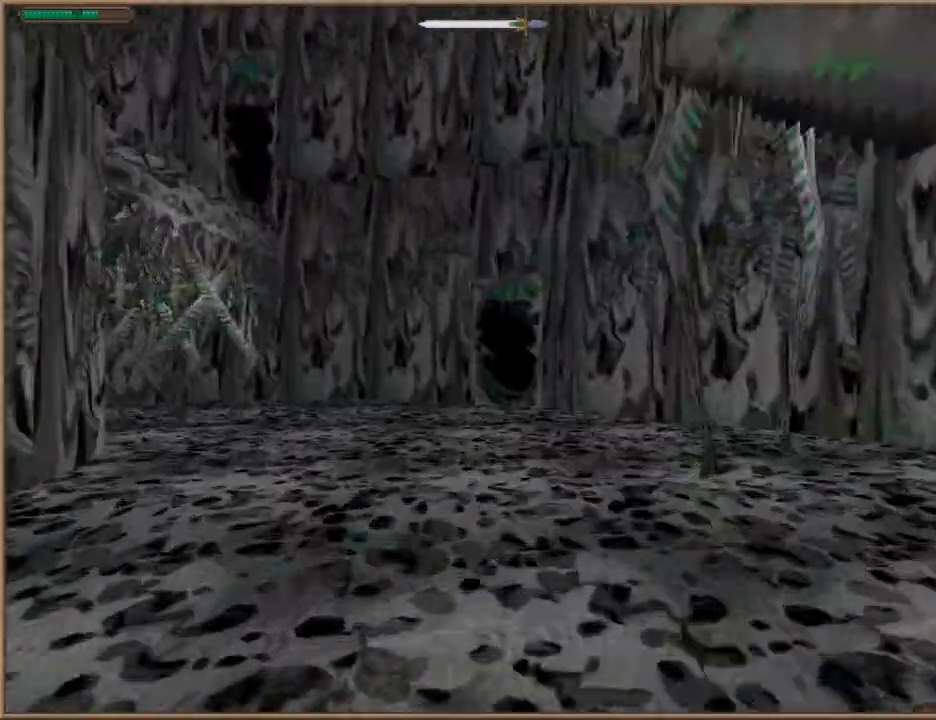
{"keys": ["w"], "events": []}
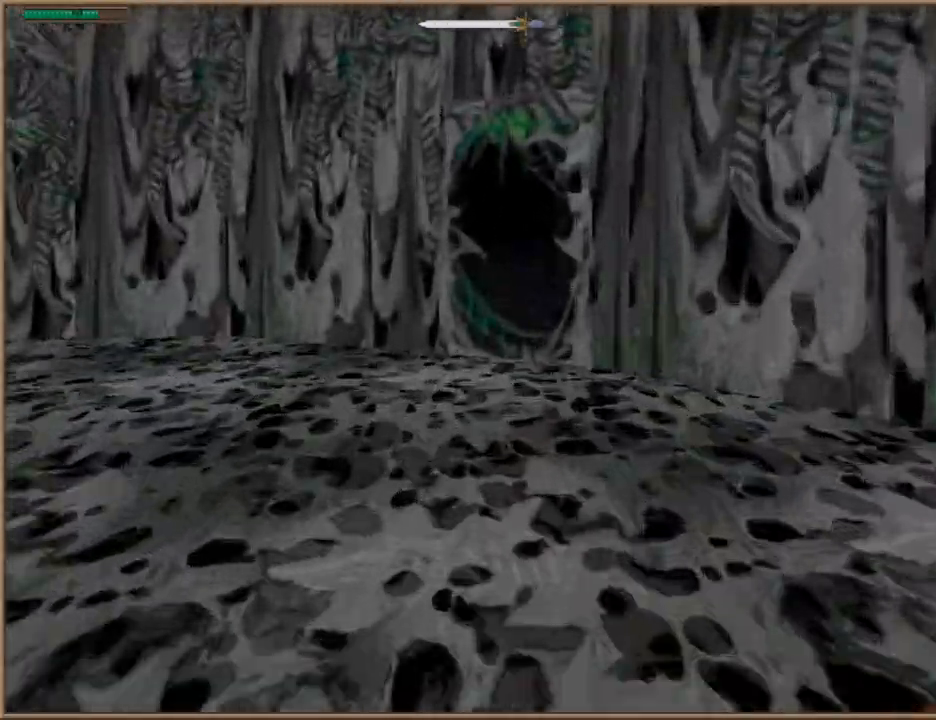
{"keys": ["space", "w"], "events": [[500, "space", "down"]]}
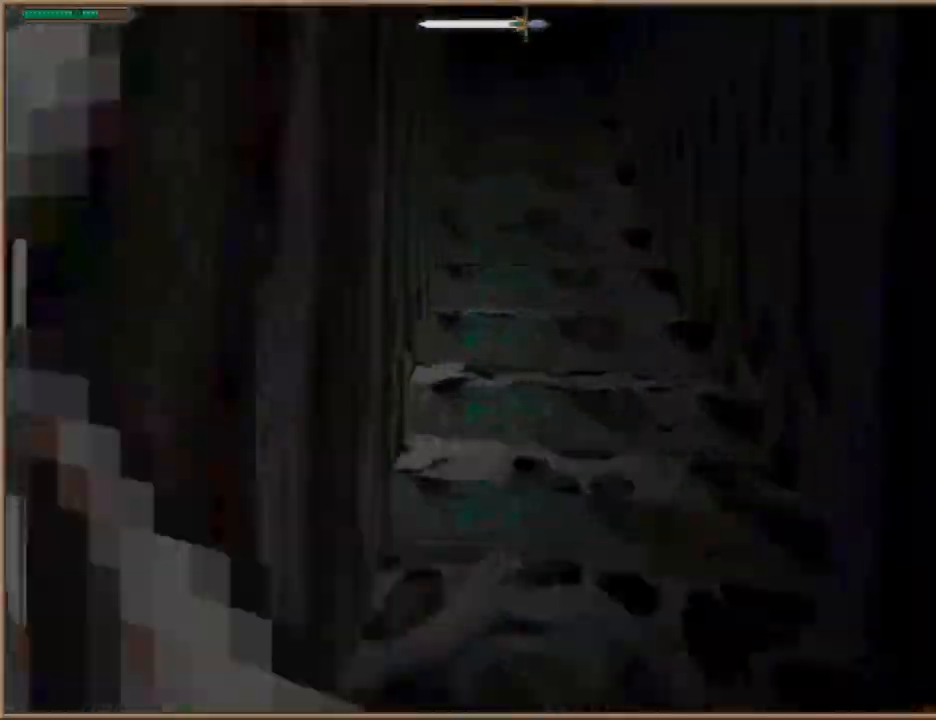
{"keys": ["a", "space", "w"], "events": [[100, "space", "up"], [233, "space", "down"], [333, "space", "up"], [467, "a", "down"], [467, "space", "down"]]}
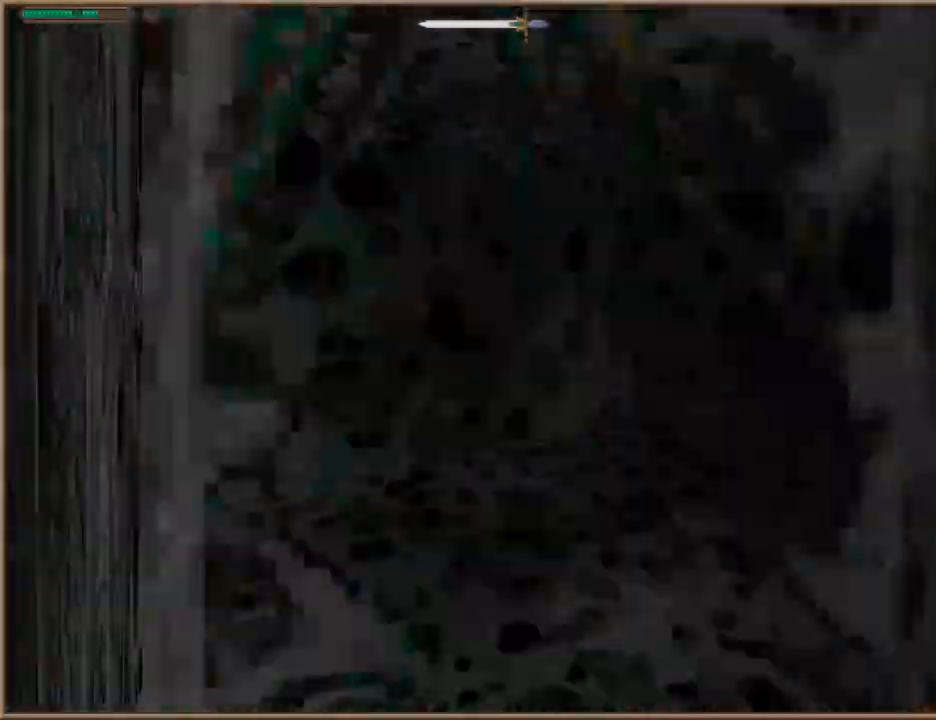
{"keys": ["w"], "events": [[67, "space", "up"], [100, "a", "up"]]}
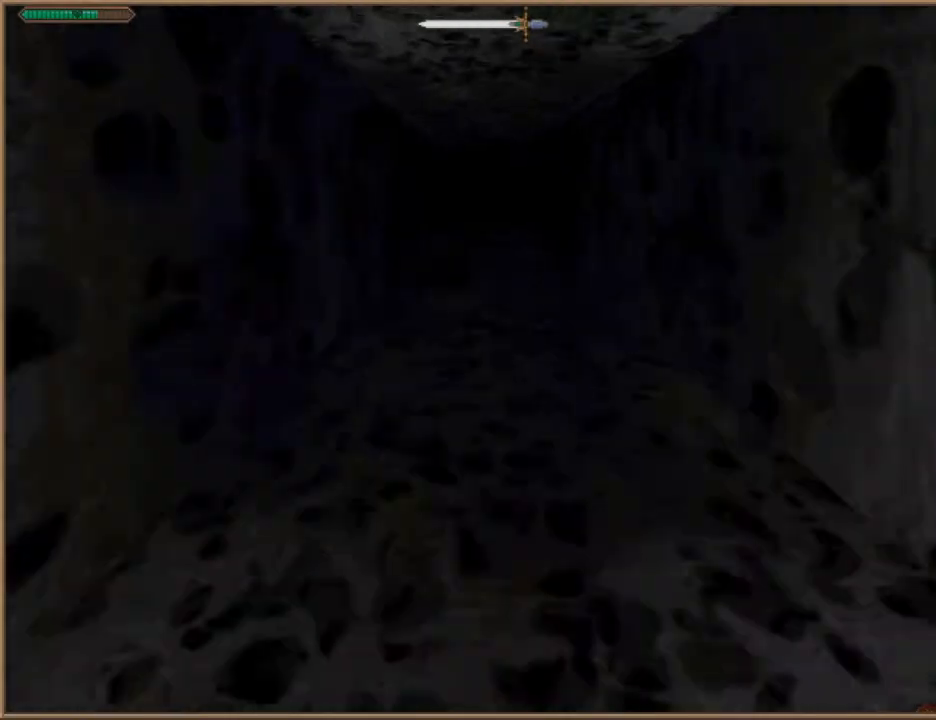
{"keys": ["w"], "events": []}
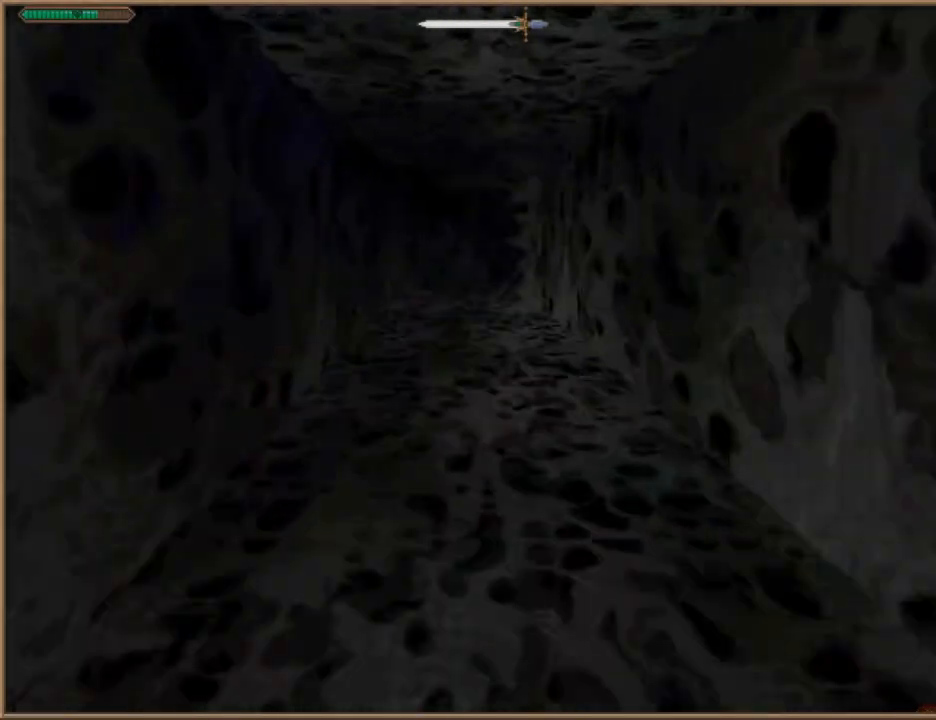
{"keys": ["w"], "events": []}
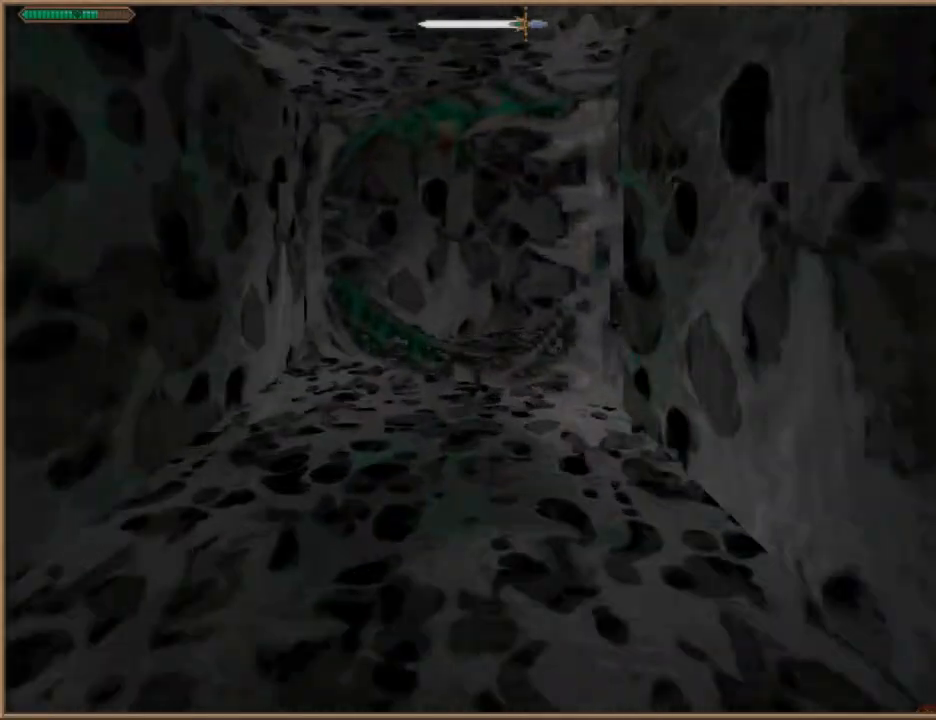
{"keys": ["w"], "events": [[200, "a", "down"], [333, "a", "up"]]}
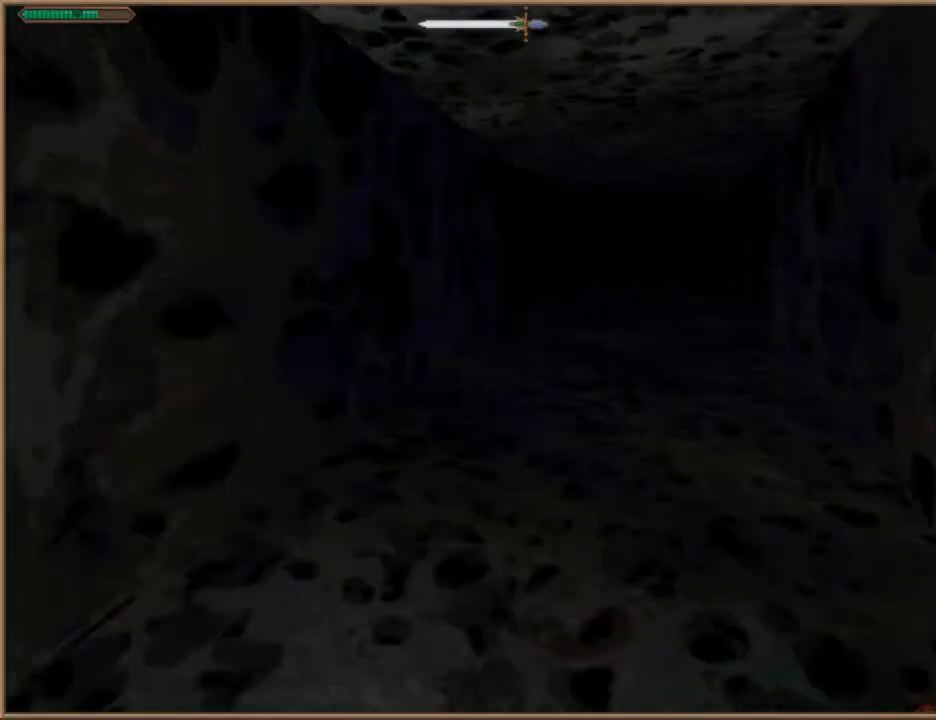
{"keys": ["w"], "events": []}
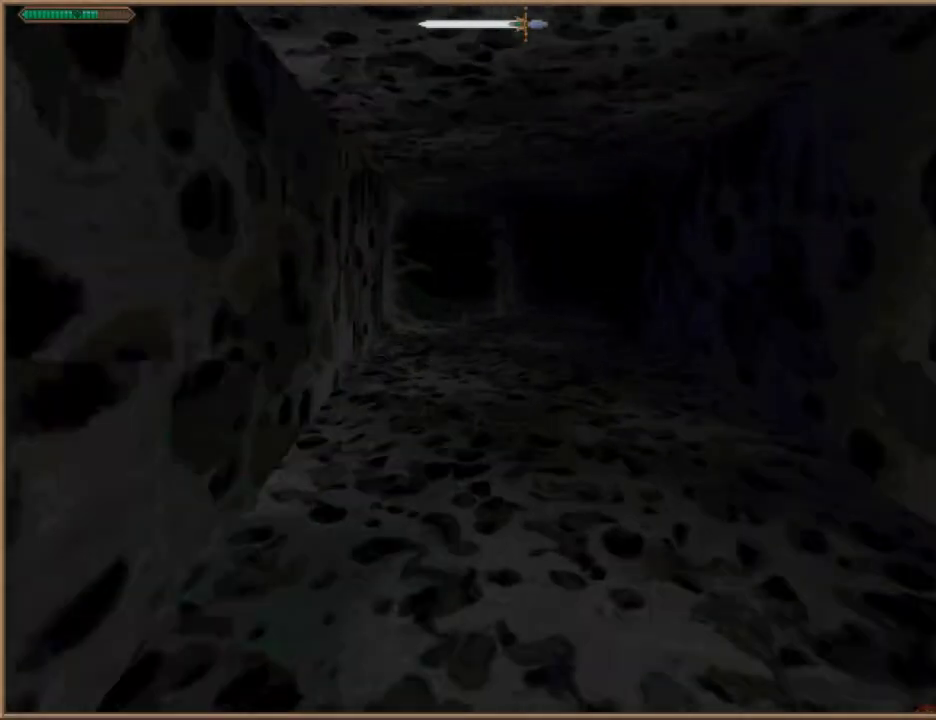
{"keys": ["w"], "events": []}
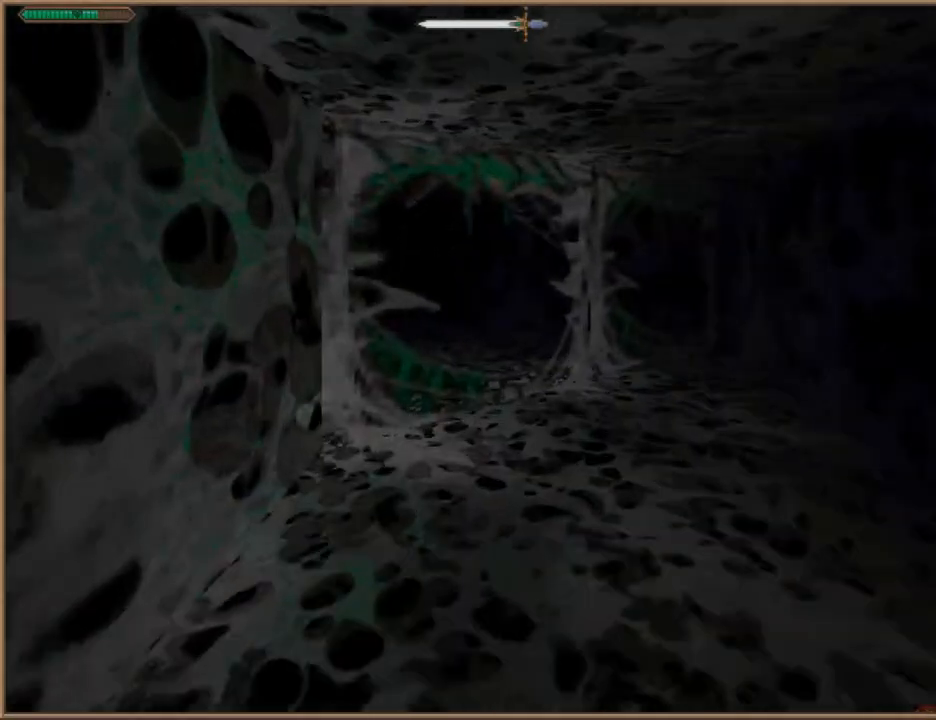
{"keys": ["w"], "events": [[200, "d", "down"], [333, "d", "up"]]}
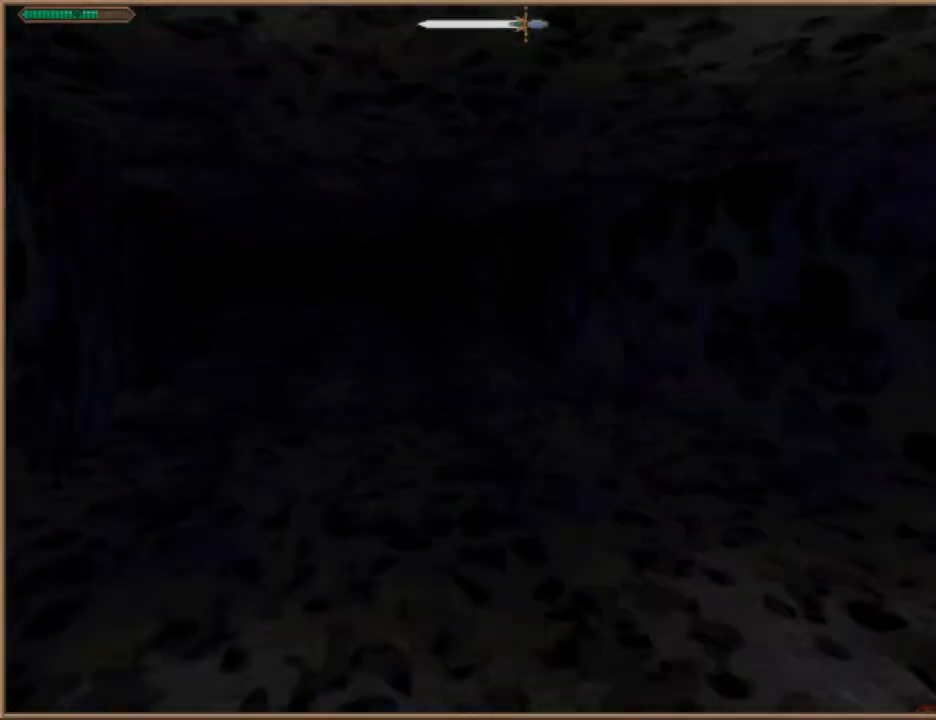
{"keys": ["w"], "events": []}
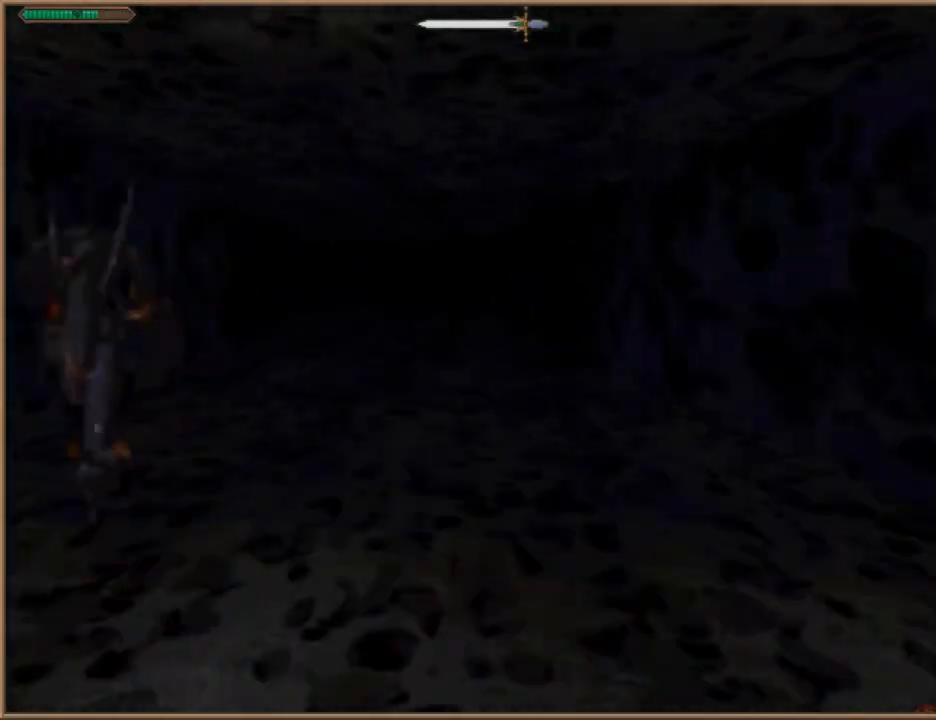
{"keys": ["w"], "events": []}
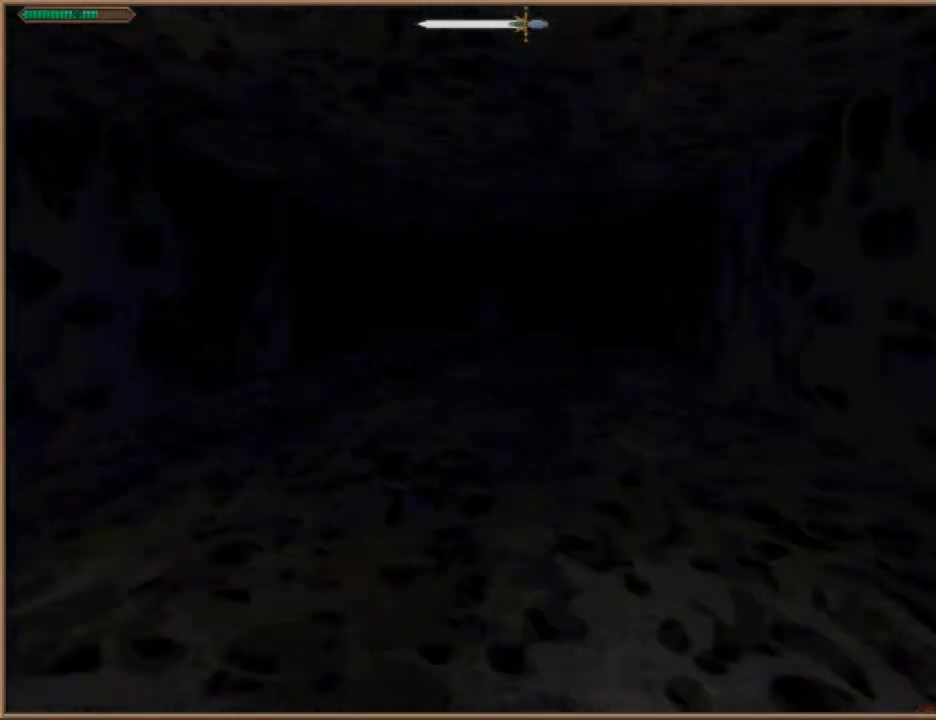
{"keys": ["w"], "events": []}
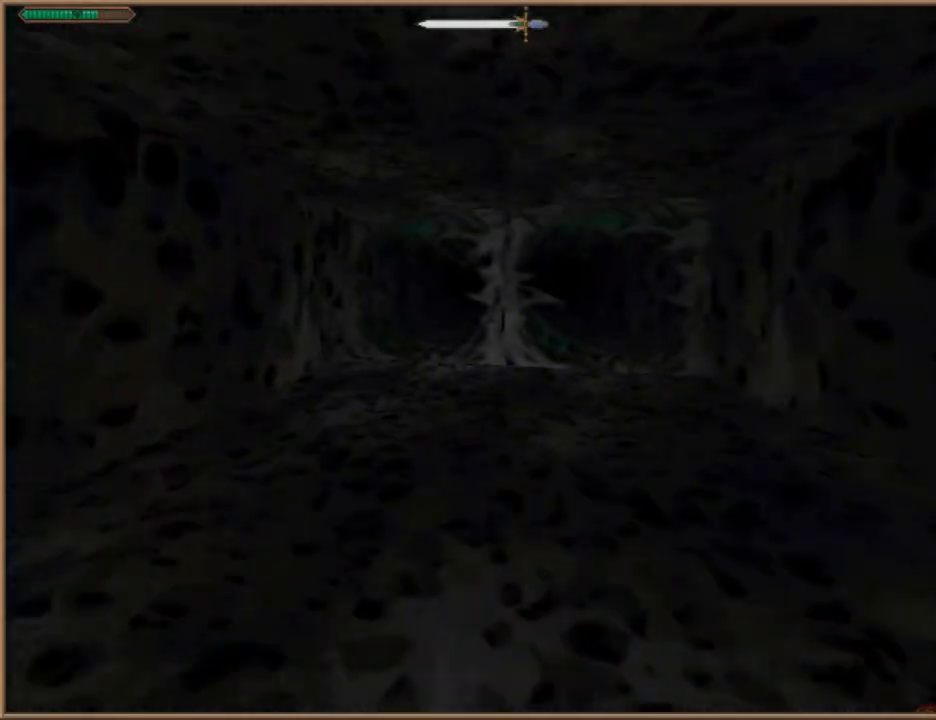
{"keys": ["w"], "events": []}